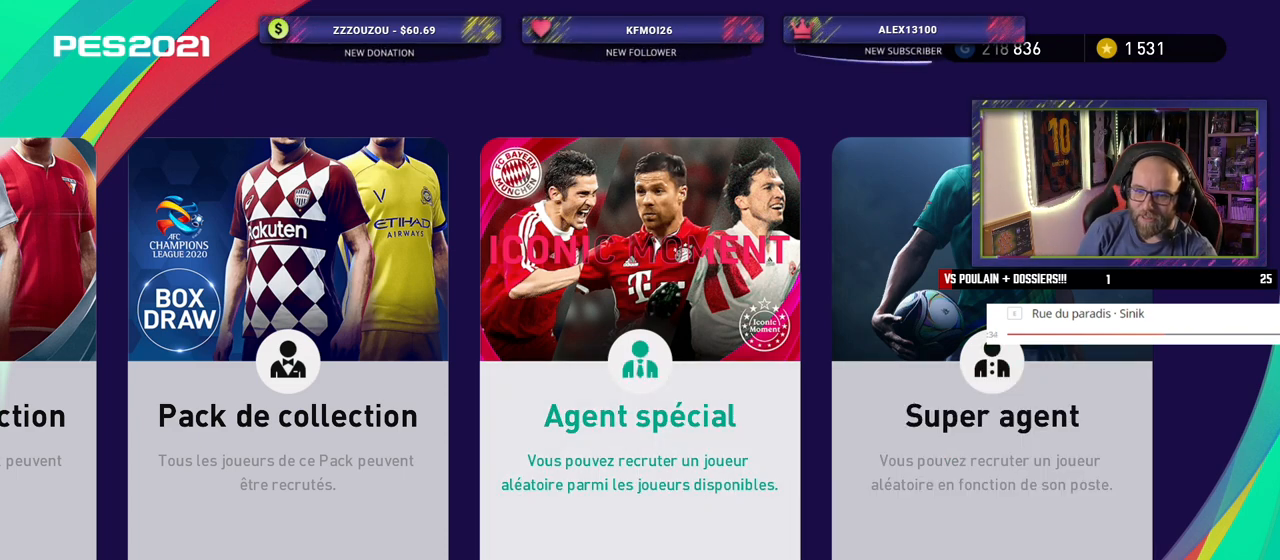
Gameplay with a controller (PlayStation layout); each line is a JSON object with the inputs held at the frame after it. "events" lists button and stick changes between this image and that frame as [ms after this image, input, new state], when the widget could be followed in between.
{"buttons": ["CROSS"], "left_stick": "center", "right_stick": "center", "events": [[380, "CROSS", "down"]]}
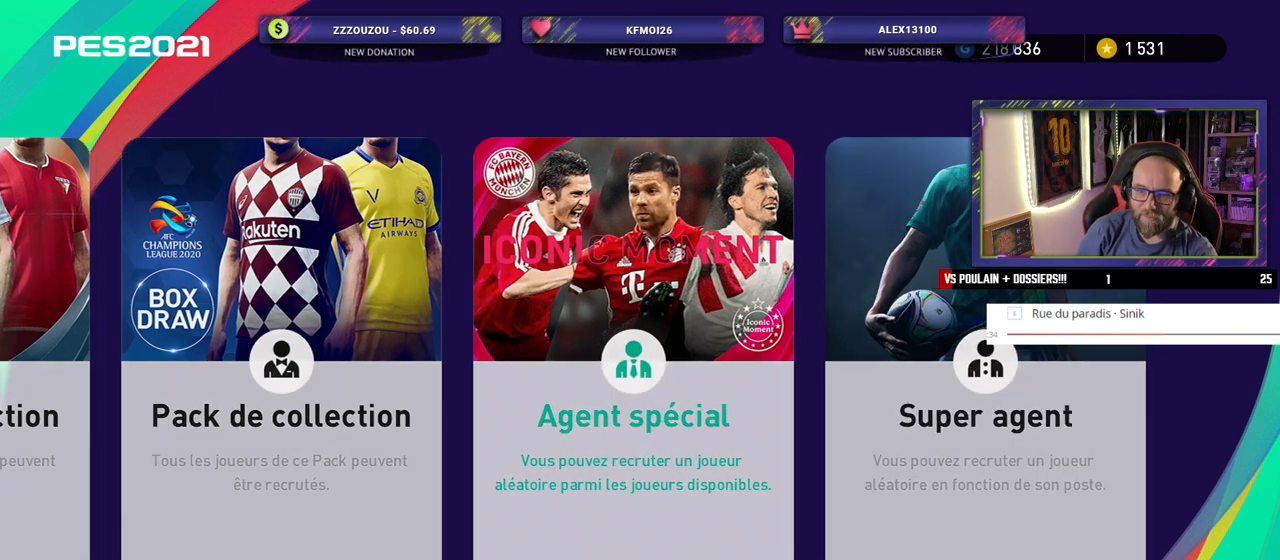
{"buttons": [], "left_stick": "center", "right_stick": "center", "events": [[40, "CROSS", "up"]]}
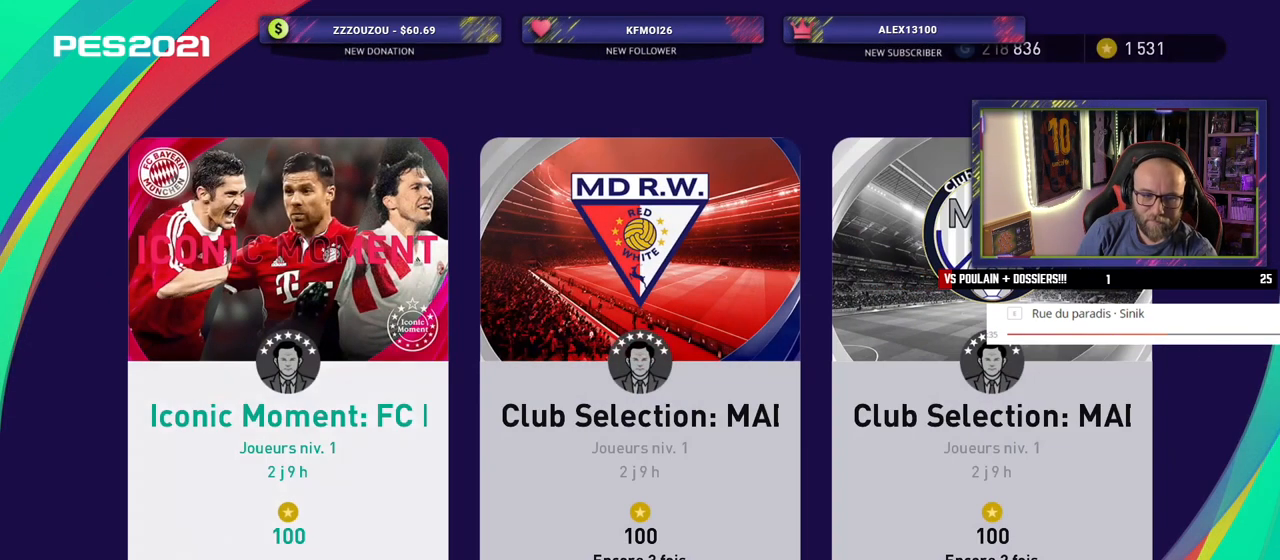
{"buttons": [], "left_stick": "center", "right_stick": "center", "events": []}
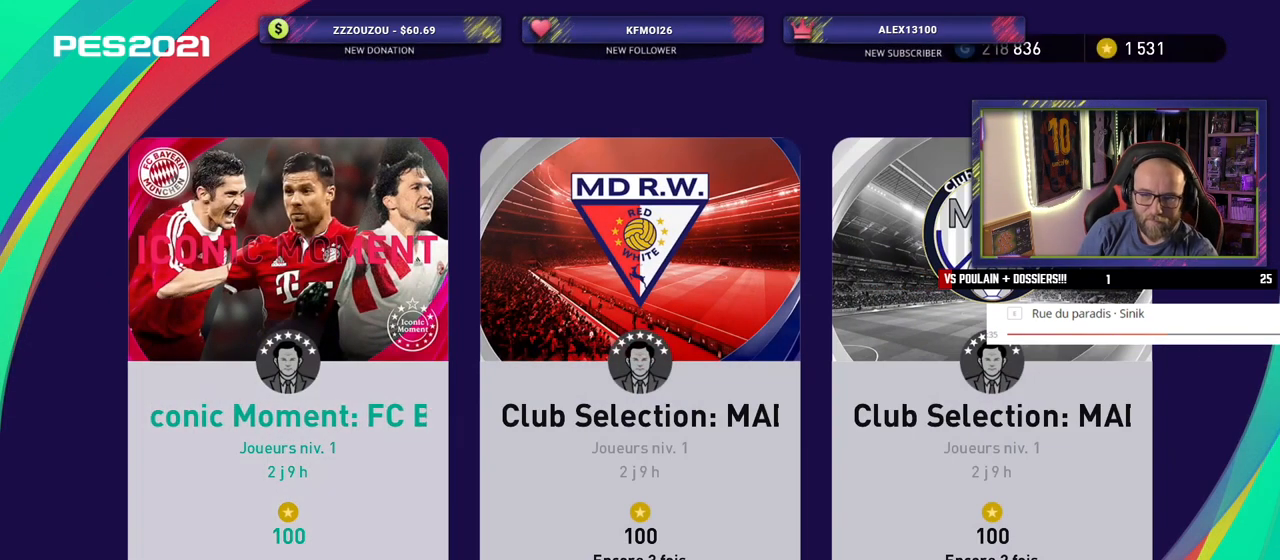
{"buttons": [], "left_stick": "center", "right_stick": "center", "events": []}
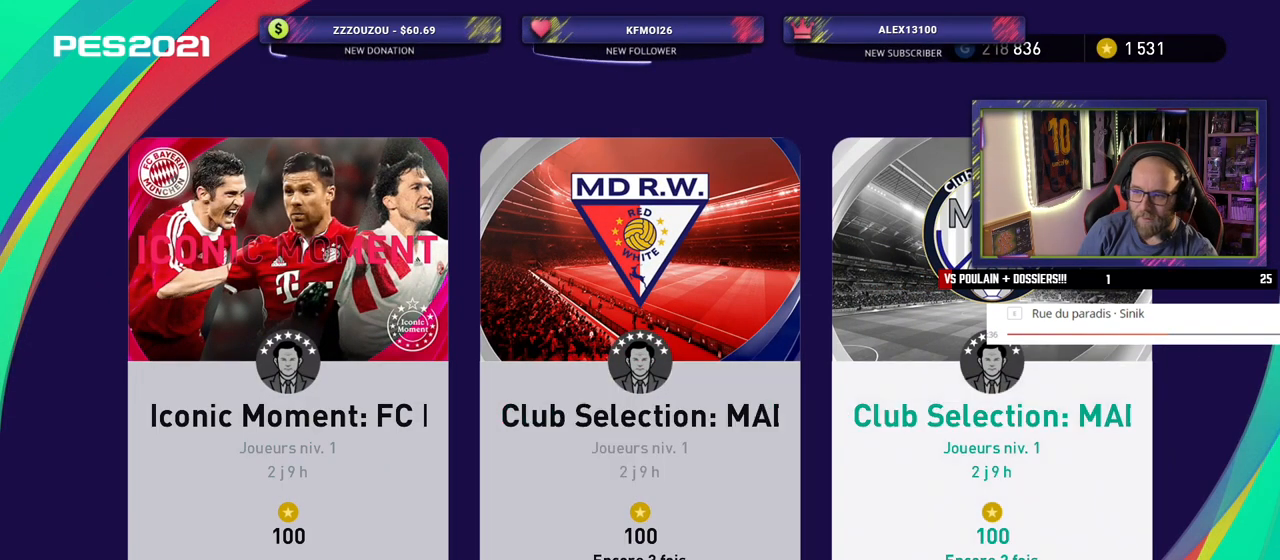
{"buttons": ["CROSS"], "left_stick": "center", "right_stick": "center", "events": [[480, "CROSS", "down"]]}
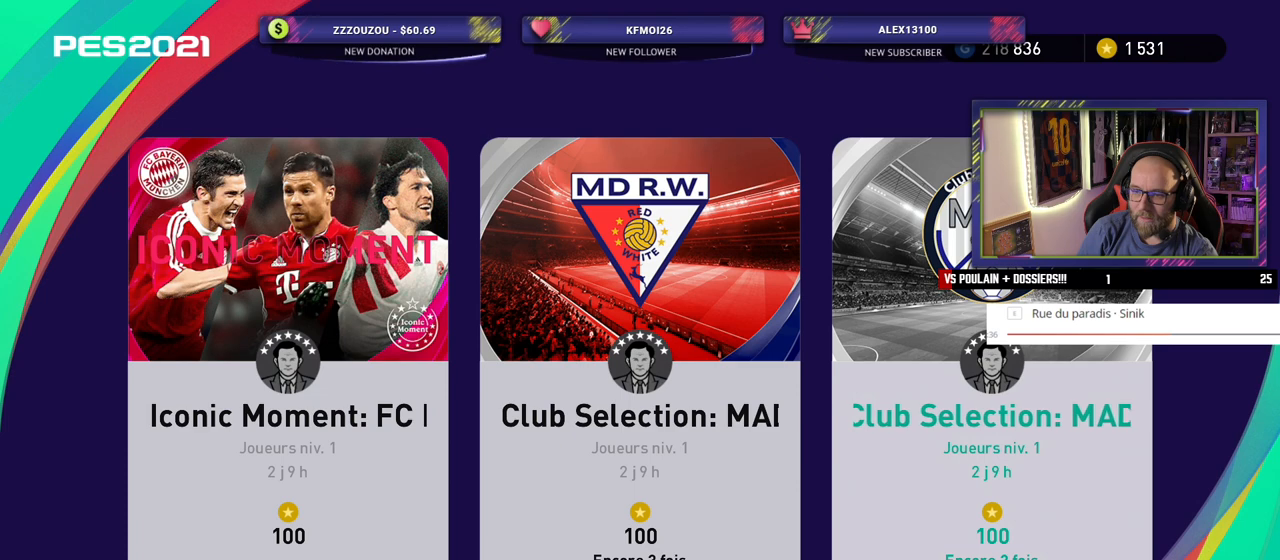
{"buttons": [], "left_stick": "center", "right_stick": "center", "events": [[120, "CROSS", "up"]]}
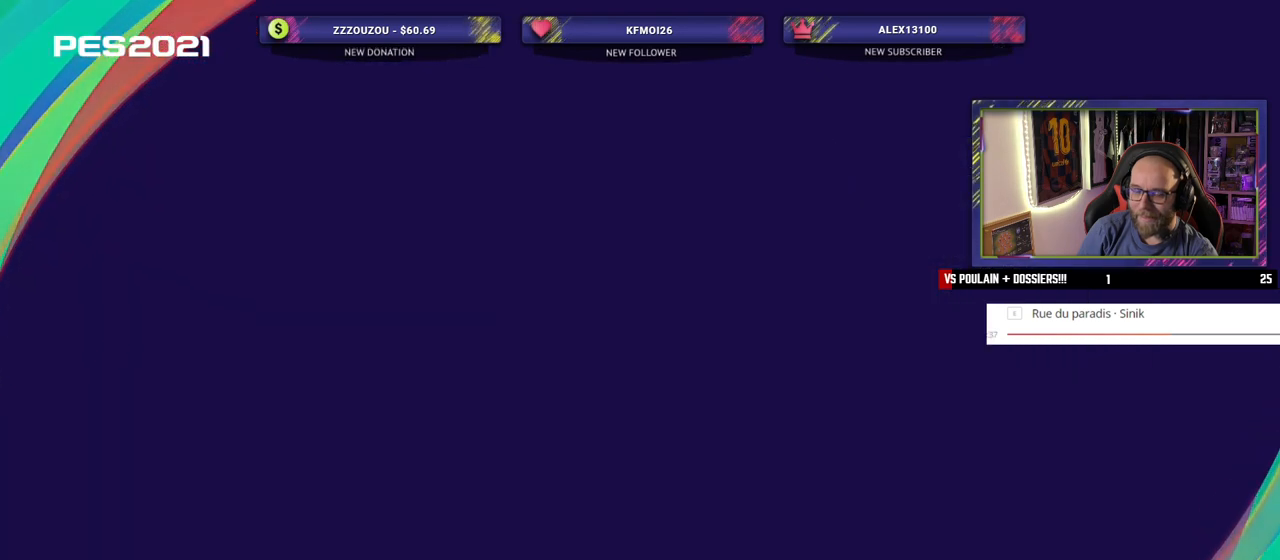
{"buttons": [], "left_stick": "center", "right_stick": "center", "events": []}
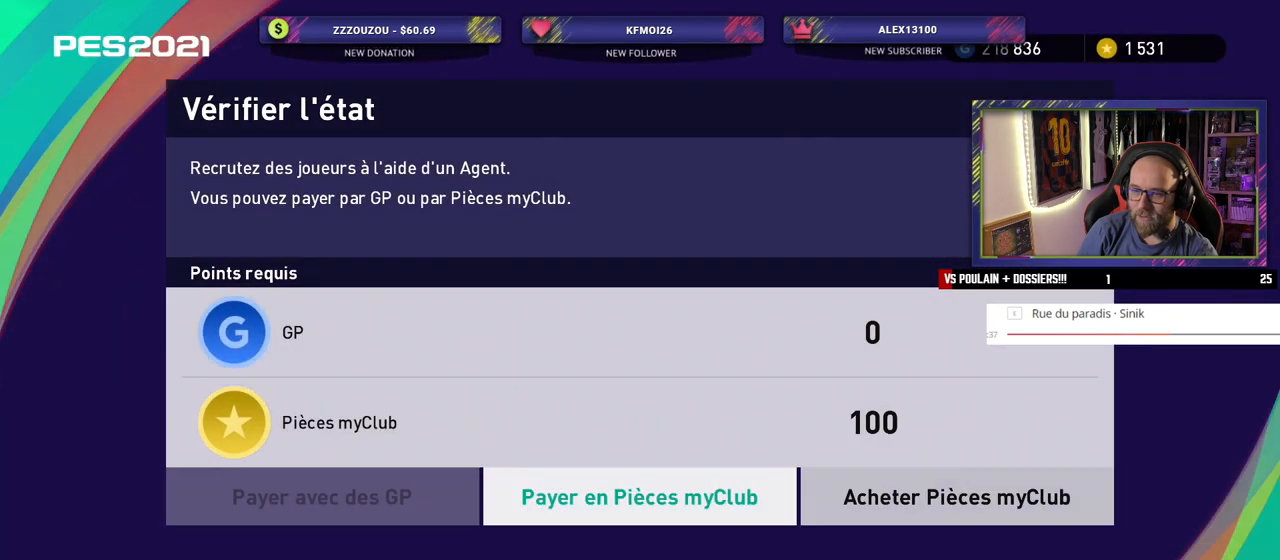
{"buttons": [], "left_stick": "center", "right_stick": "center", "events": []}
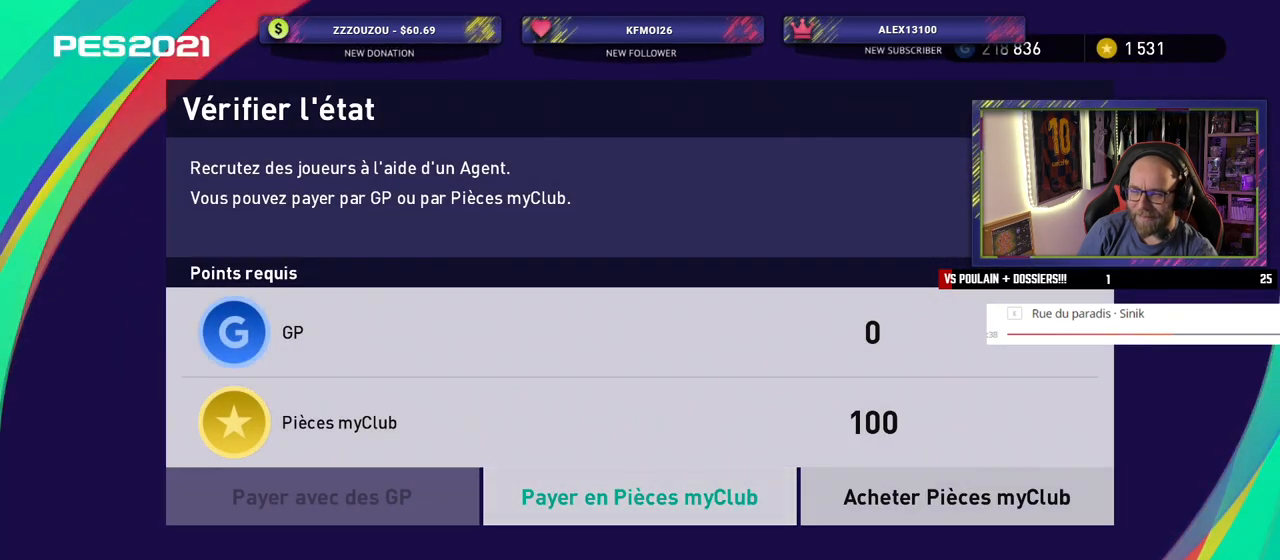
{"buttons": ["CROSS"], "left_stick": "center", "right_stick": "center", "events": [[480, "CROSS", "down"]]}
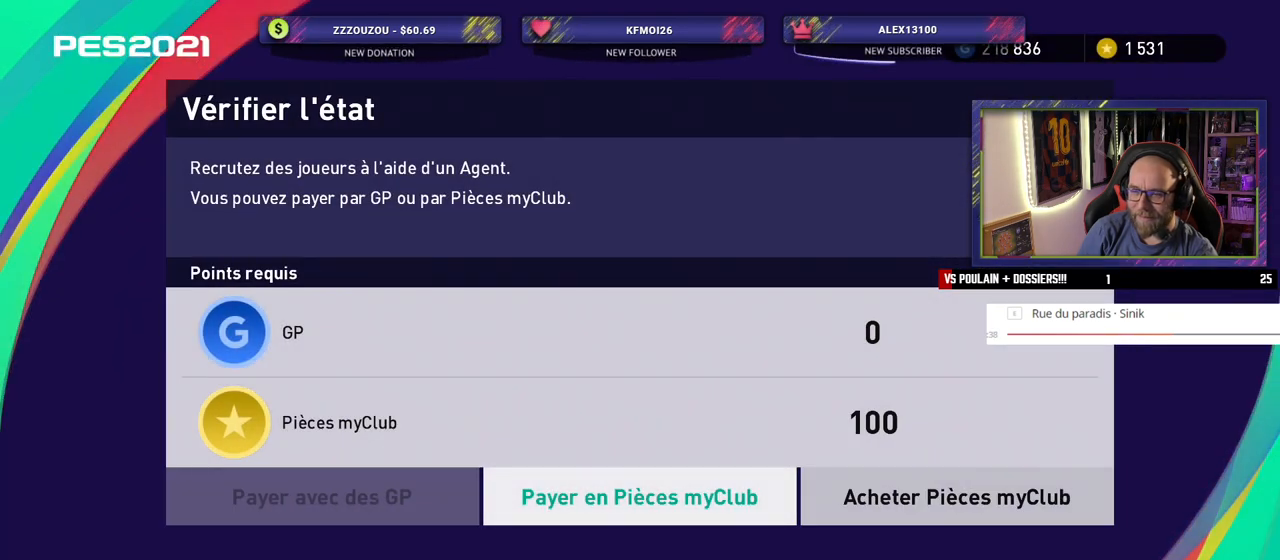
{"buttons": [], "left_stick": "center", "right_stick": "center", "events": [[160, "CROSS", "up"]]}
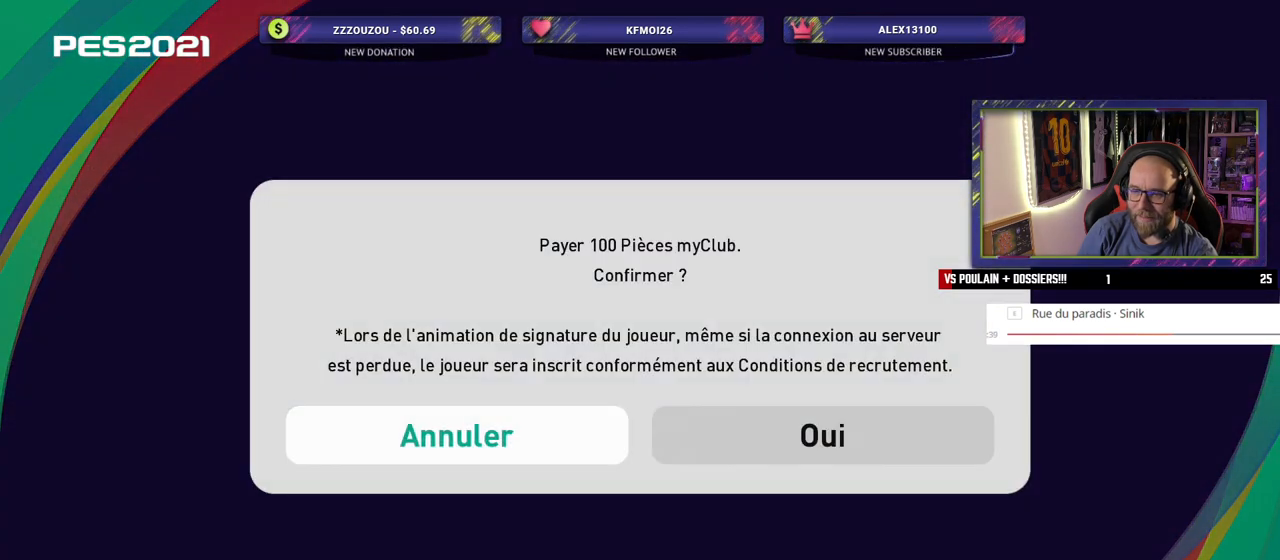
{"buttons": [], "left_stick": "center", "right_stick": "center", "events": []}
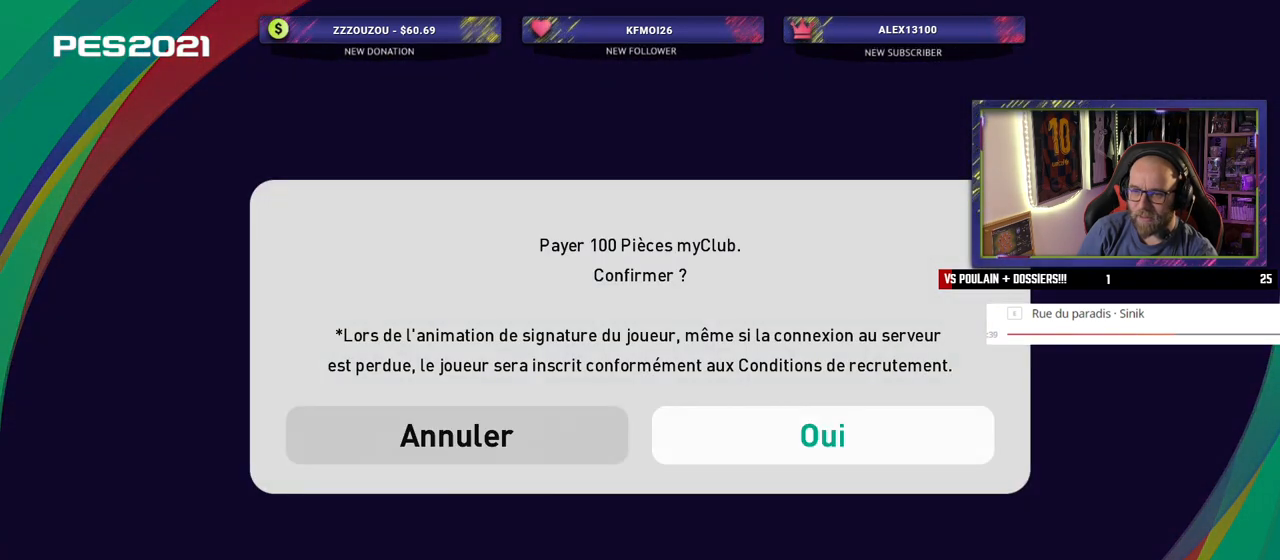
{"buttons": [], "left_stick": "center", "right_stick": "center", "events": [[360, "CROSS", "down"], [460, "CROSS", "up"]]}